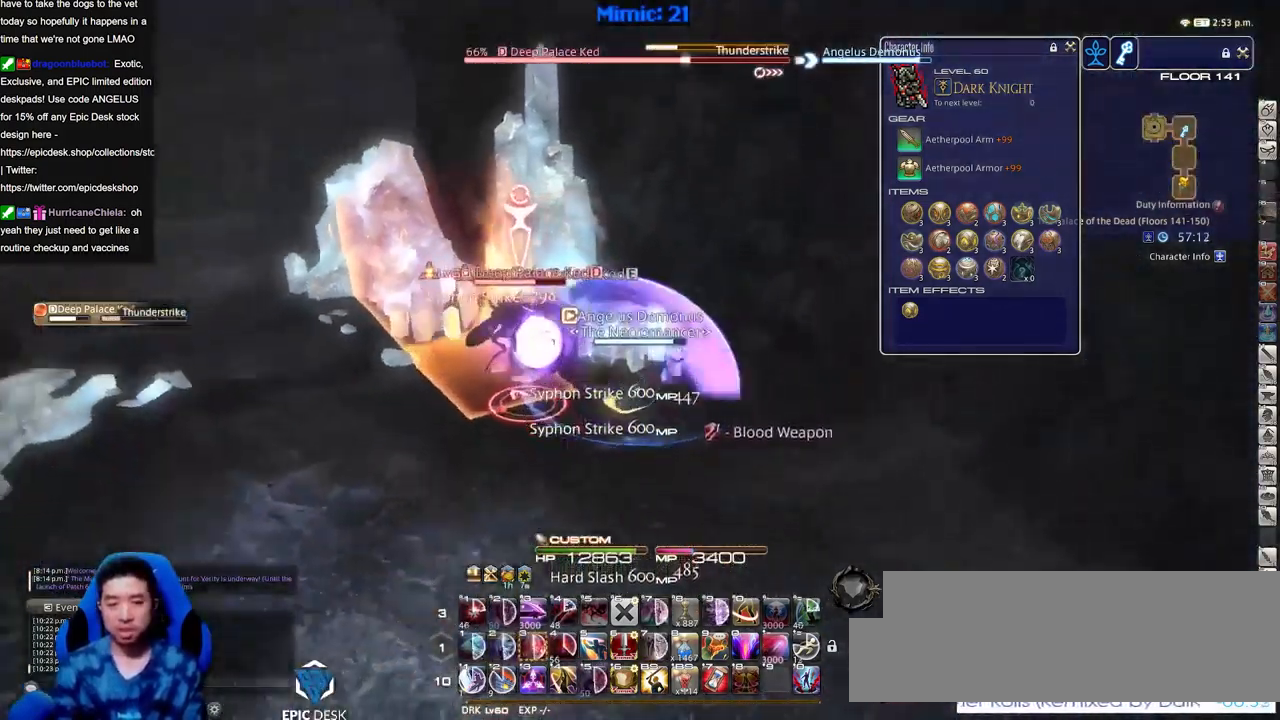
Gameplay with keyboard; each line is a JSON object with the keys held at the frame after it. "events" lists presses ("down") and releases ("up") of ".", "/", "0", "1", "2", "3", "4", "5", "6", "7", "8", "9", "a", "alt_l", "alt_r", "b", "backslash", "backspace", "c", "caps_lock", "comma", "ctrl_l", "ctrl_r", "d", "down", "e", "equals", "escape", "f", "f1", "f10", "f11", "f12", "f2", "f3", "f4", "f5", "f6", "f7", "f8", "f9", "g", "h", "i", "j", "k", "l", "lbracket", "left", "m", "minus", "n", "o", "p", "q", "quote", "r", "rbracket", "return", "right", "s", "semicolon", "shift_l", "shift_r", "space", "super", "t", "tab", "tilde", "u", "up", "v", "w", "x", "y" and "z" between this image and that frame as [ms after this image, input, new state], when the widget could be followed in between. No other keys are recorded. Mouse input is not recorded.
{"keys": ["p", "w"], "events": [[50, "w", "down"], [100, "a", "down"], [150, "d", "up"], [150, "p", "up"], [200, "w", "up"], [250, "a", "up"], [250, "p", "down"], [334, "p", "up"], [434, "p", "down"], [434, "w", "down"]]}
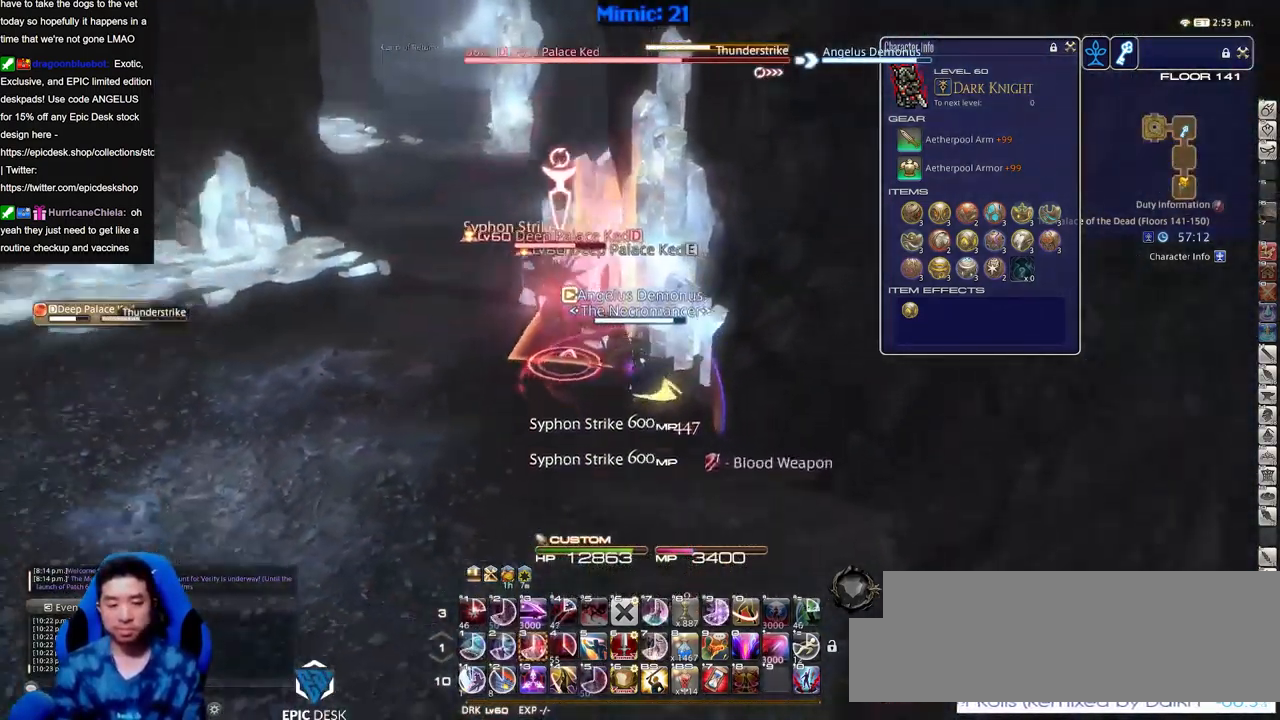
{"keys": [], "events": [[16, "p", "up"], [16, "w", "up"], [450, "3", "down"], [500, "3", "up"]]}
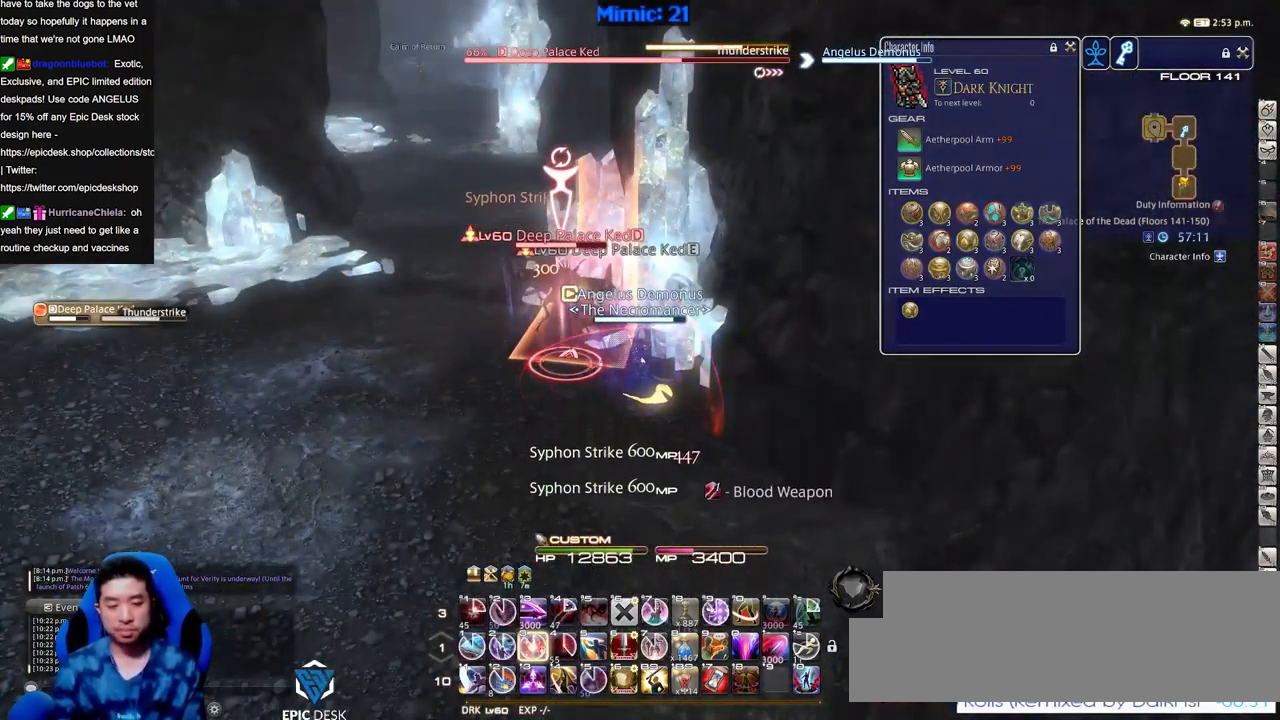
{"keys": ["3", "alt_r"], "events": [[84, "3", "down"], [184, "3", "up"], [367, "alt_r", "down"], [417, "3", "down"]]}
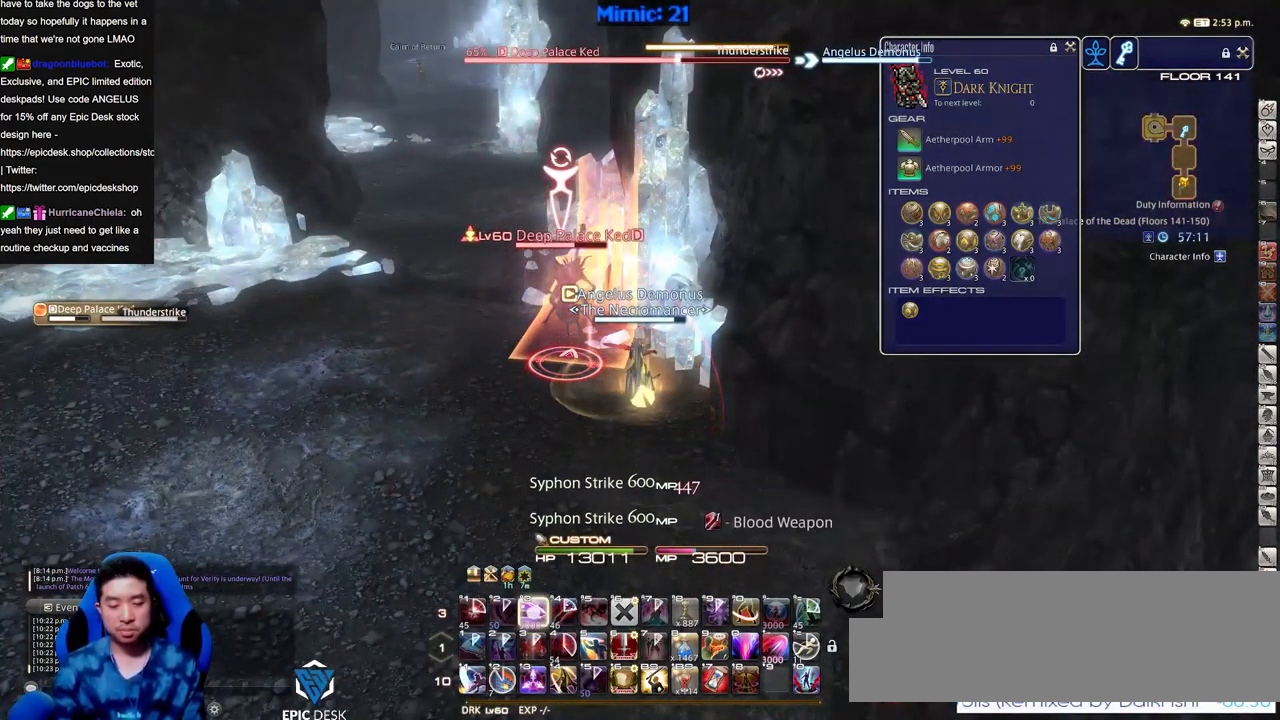
{"keys": ["shift_r"], "events": [[16, "3", "up"], [50, "3", "down"], [100, "3", "up"], [200, "3", "down"], [250, "3", "up"], [250, "alt_r", "up"], [283, "return", "down"], [383, "return", "up"], [484, "shift_r", "down"]]}
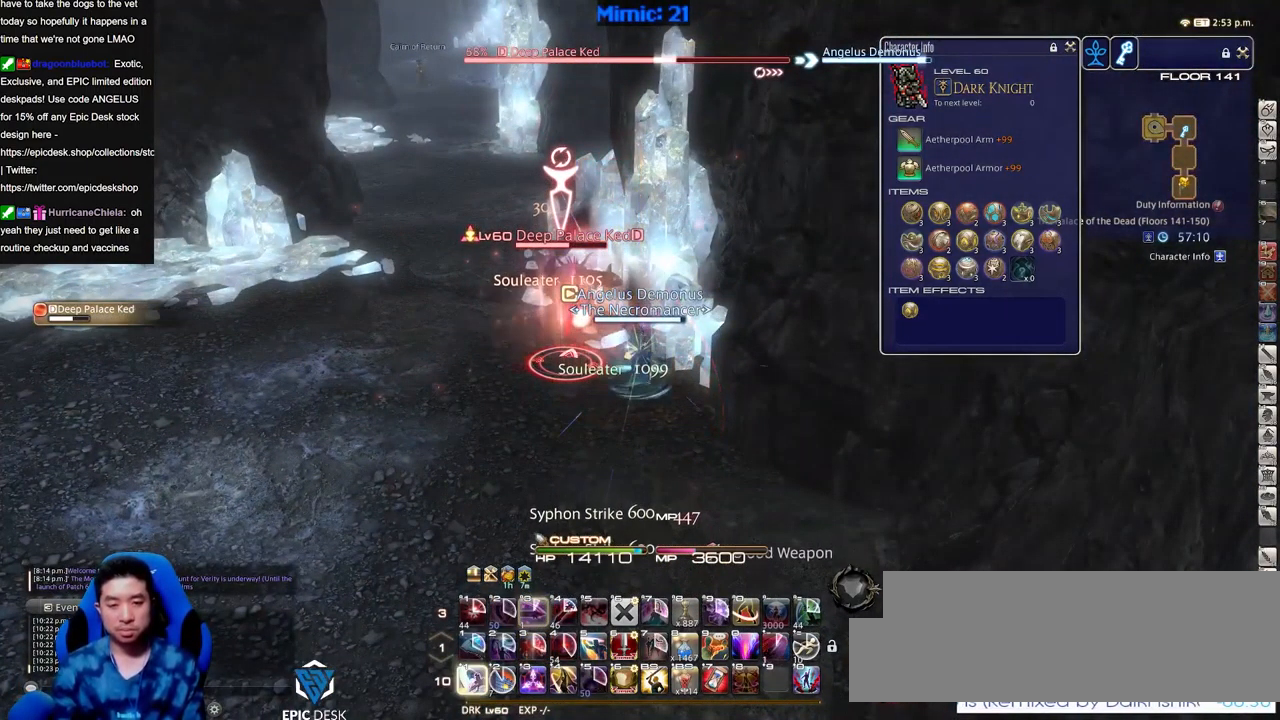
{"keys": [], "events": [[17, "1", "down"], [167, "1", "up"], [217, "1", "down"], [267, "1", "up"], [301, "1", "down"], [351, "shift_r", "up"], [401, "1", "up"], [451, "lbracket", "down"], [501, "lbracket", "up"]]}
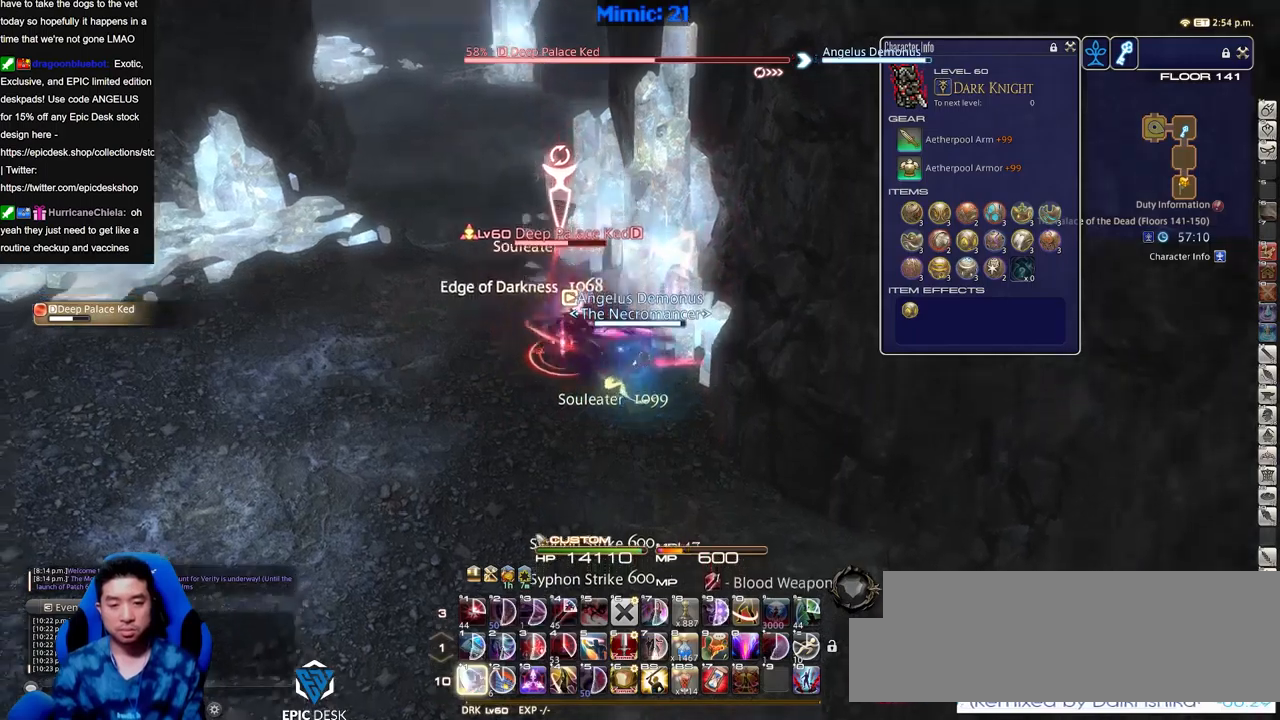
{"keys": ["s"], "events": [[467, "s", "down"]]}
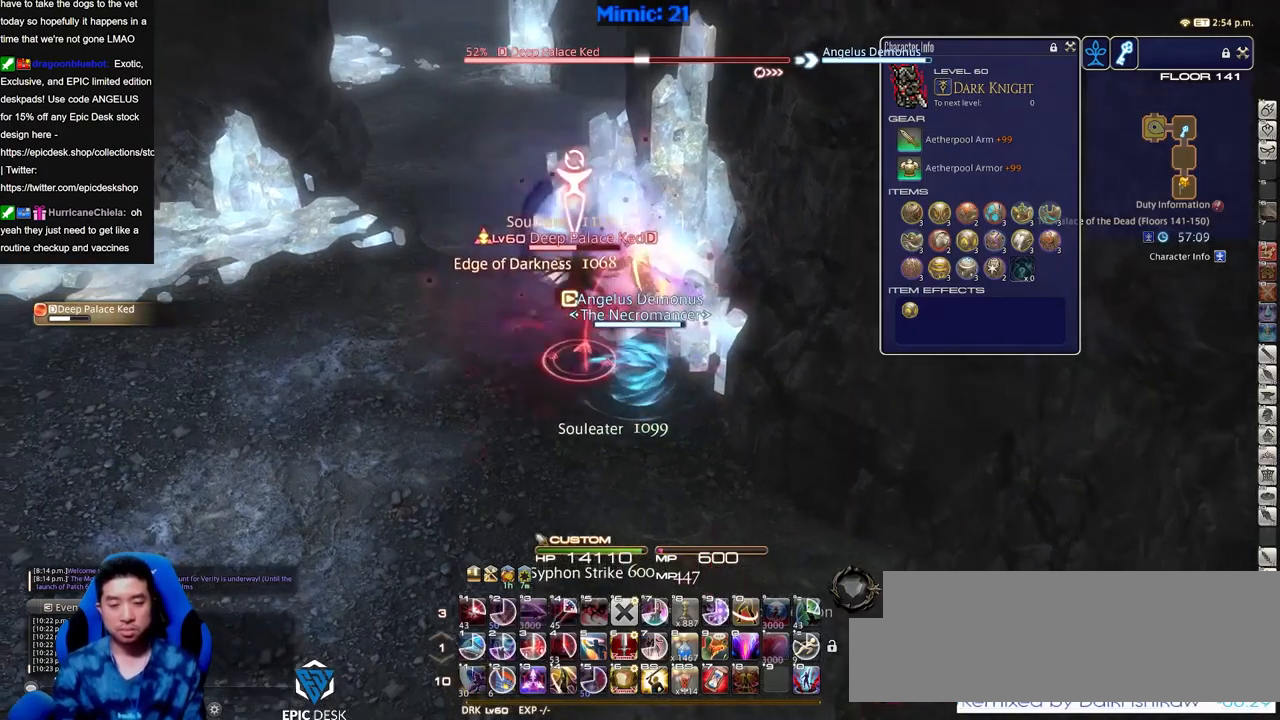
{"keys": ["1", "d", "s"], "events": [[151, "d", "down"], [201, "minus", "down"], [251, "minus", "up"], [301, "rbracket", "down"], [334, "1", "down"], [334, "rbracket", "up"], [384, "1", "up"], [434, "1", "down"]]}
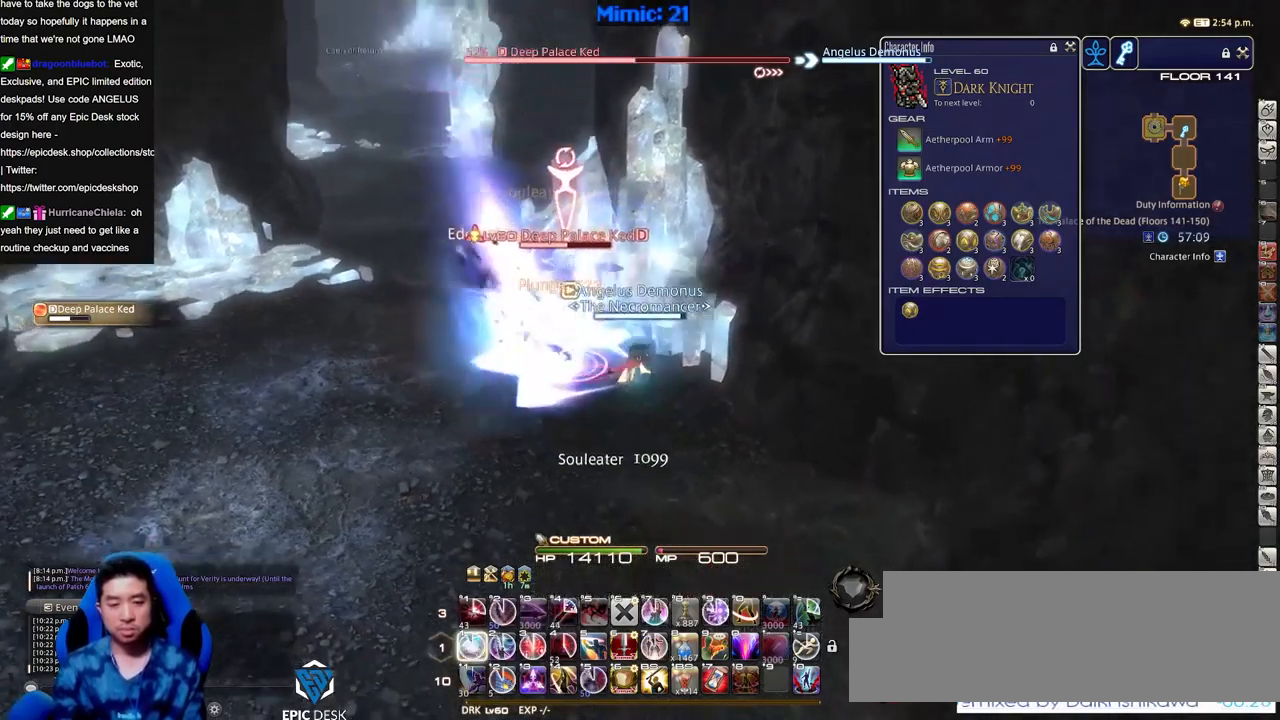
{"keys": [], "events": [[33, "1", "up"], [67, "1", "down"], [67, "p", "down"], [167, "1", "up"], [167, "p", "up"], [217, "d", "up"], [217, "p", "down"], [217, "s", "up"], [300, "p", "up"], [300, "w", "down"], [400, "w", "up"]]}
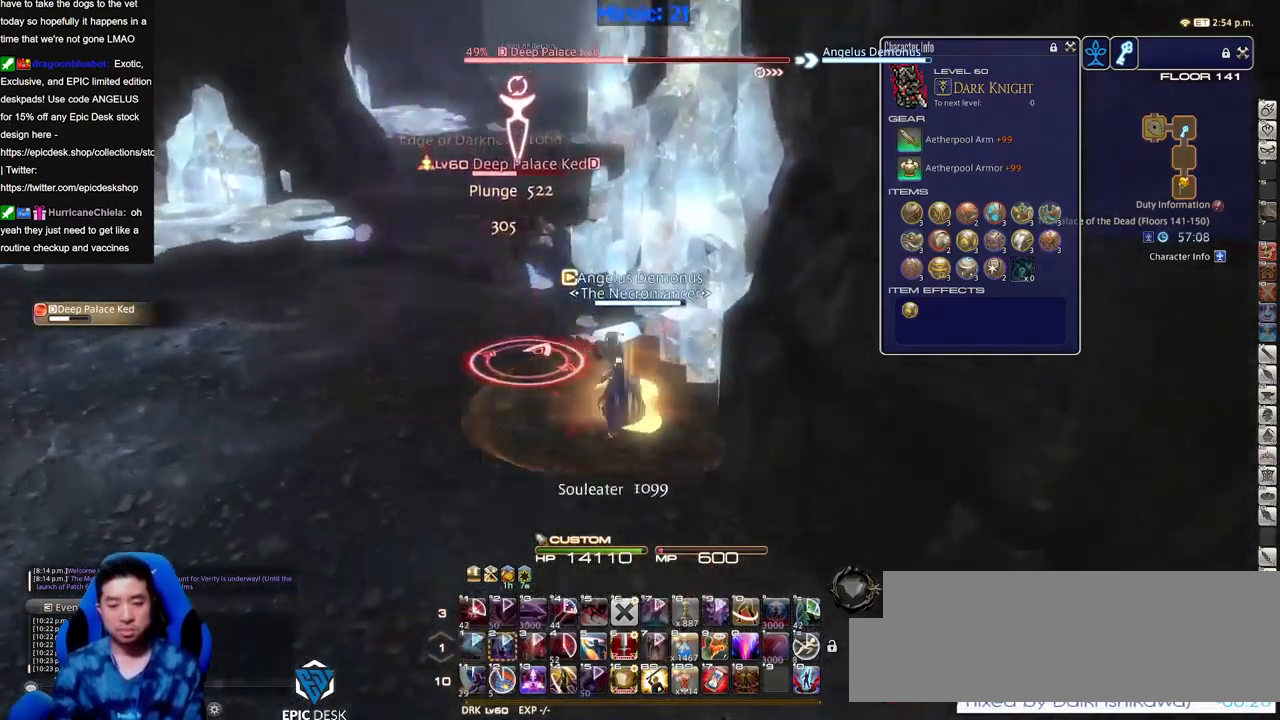
{"keys": [], "events": []}
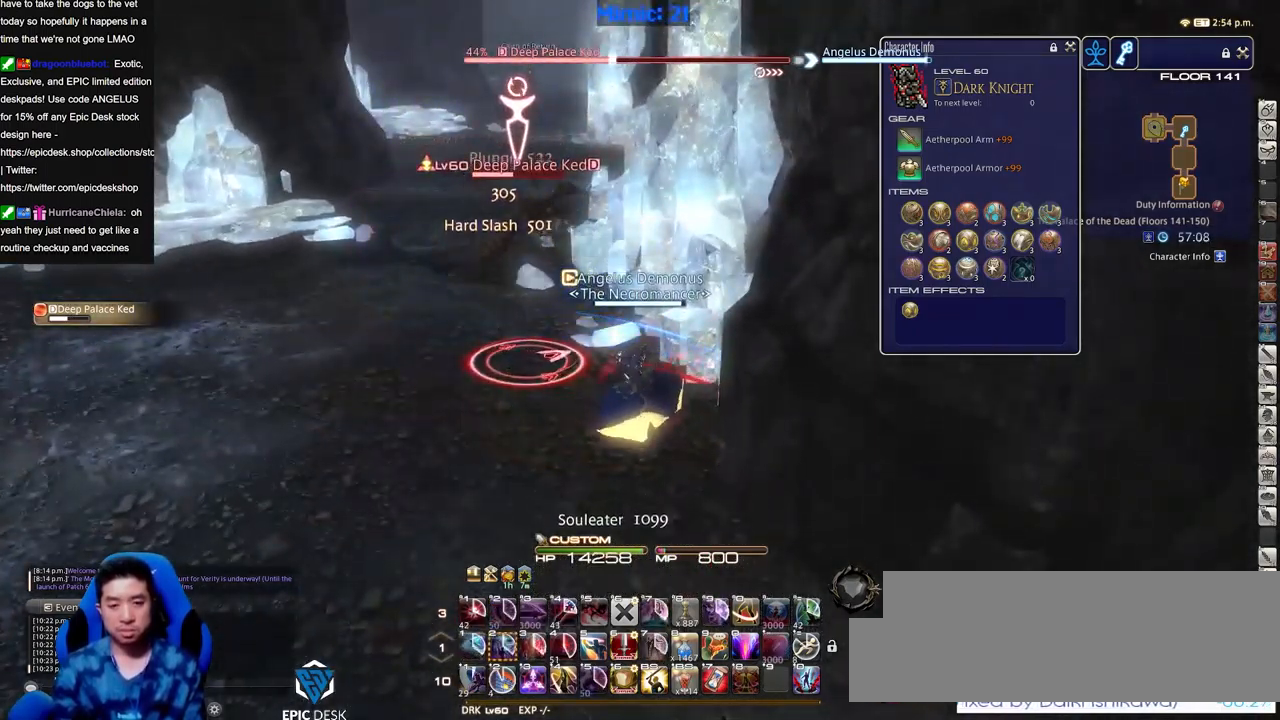
{"keys": [], "events": []}
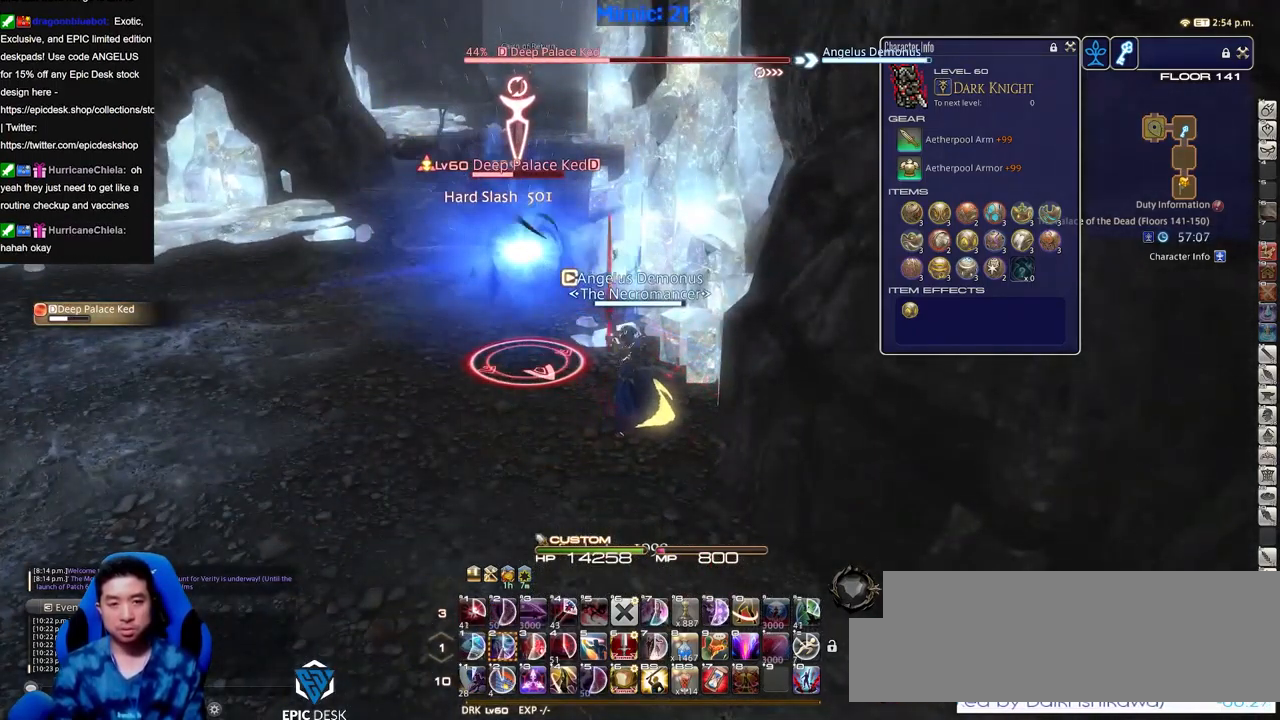
{"keys": [], "events": [[167, "rbracket", "down"], [217, "rbracket", "up"], [301, "rbracket", "down"], [351, "a", "down"], [351, "rbracket", "up"], [401, "w", "down"], [501, "a", "up"], [501, "w", "up"]]}
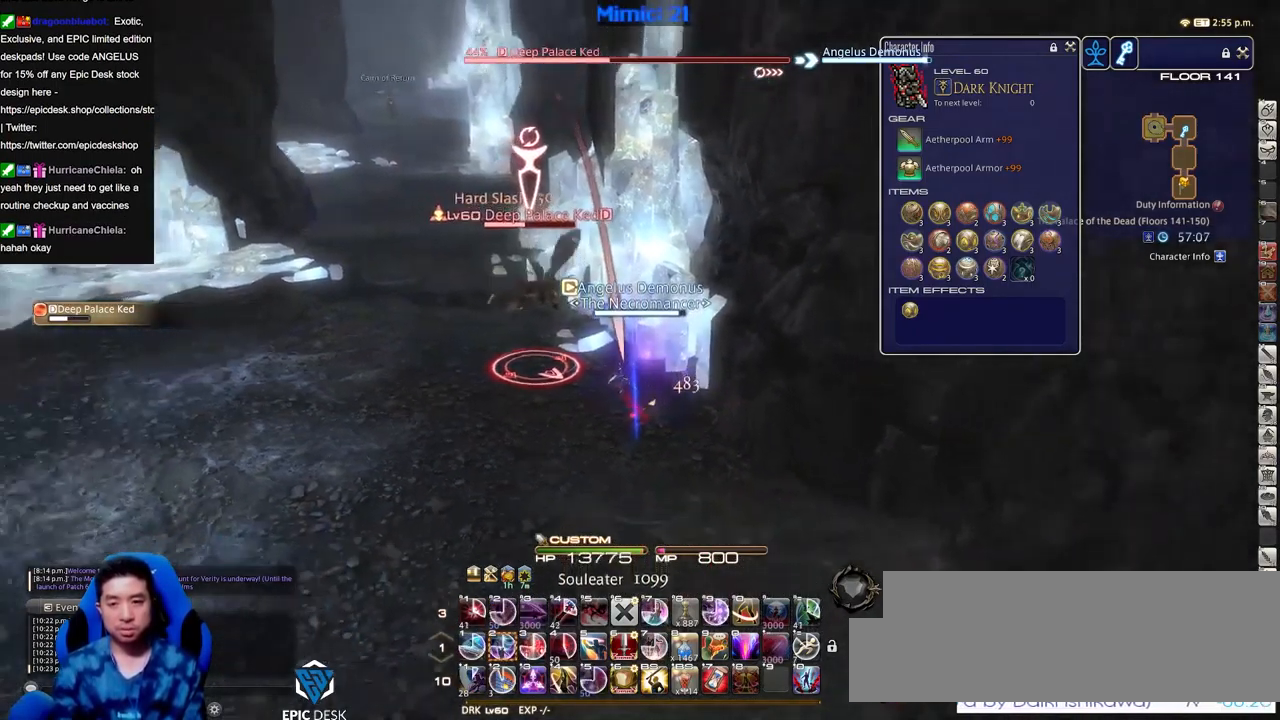
{"keys": ["2"], "events": [[284, "2", "down"], [317, "2", "up"], [367, "2", "down"], [417, "2", "up"], [467, "2", "down"]]}
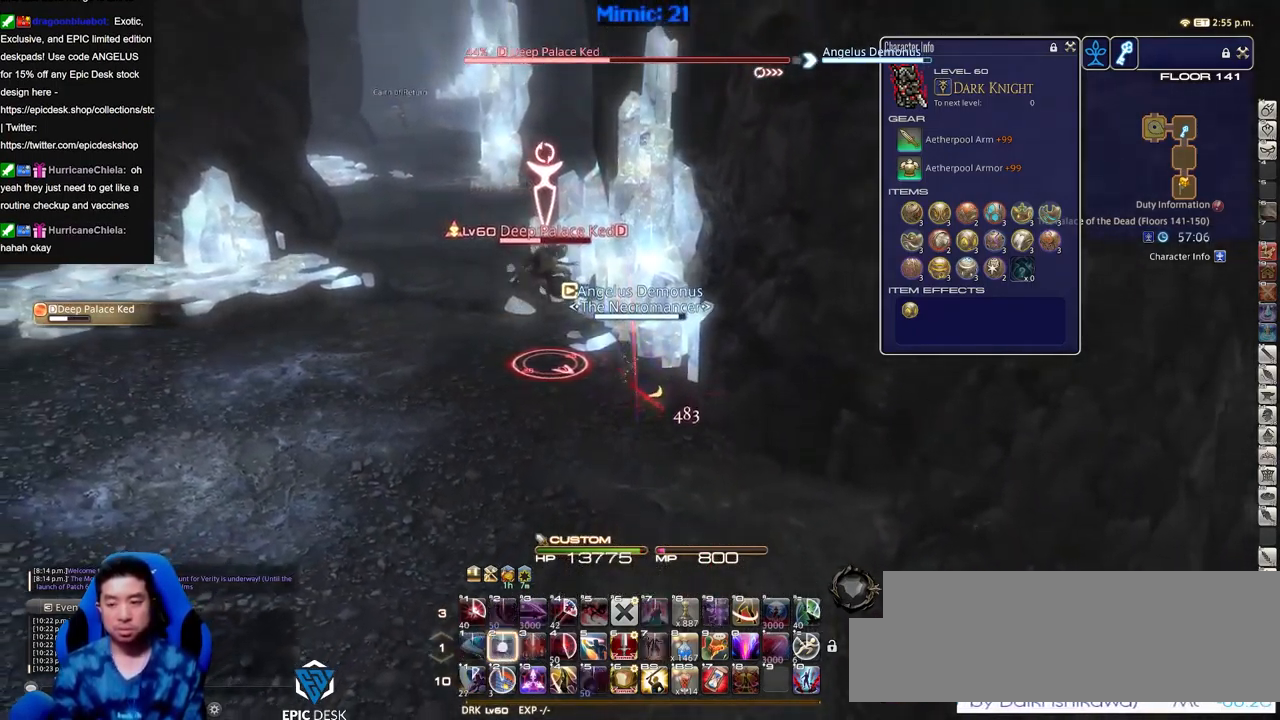
{"keys": ["a", "rbracket", "w"], "events": [[51, "2", "up"], [101, "rbracket", "down"], [151, "a", "down"], [151, "rbracket", "up"], [251, "rbracket", "down"], [251, "w", "down"], [301, "rbracket", "up"], [468, "rbracket", "down"]]}
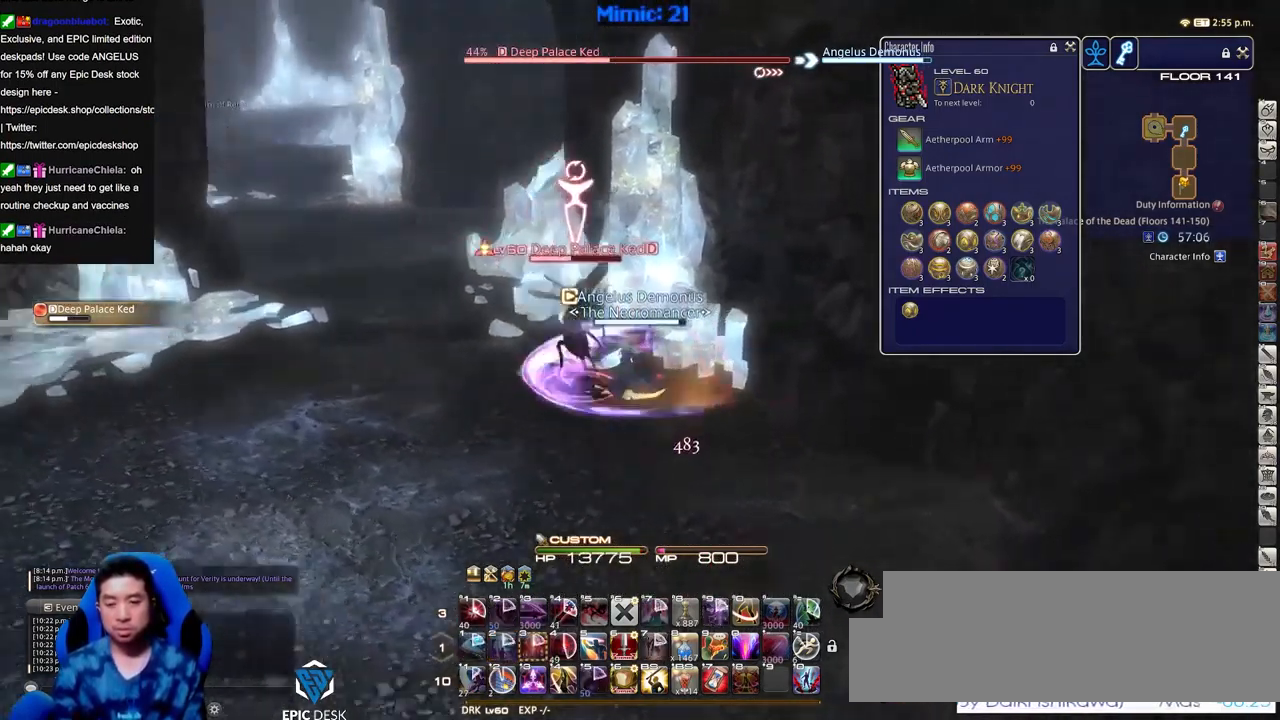
{"keys": ["a", "rbracket"], "events": [[50, "rbracket", "up"], [100, "rbracket", "down"], [384, "return", "down"], [434, "w", "up"], [484, "return", "up"]]}
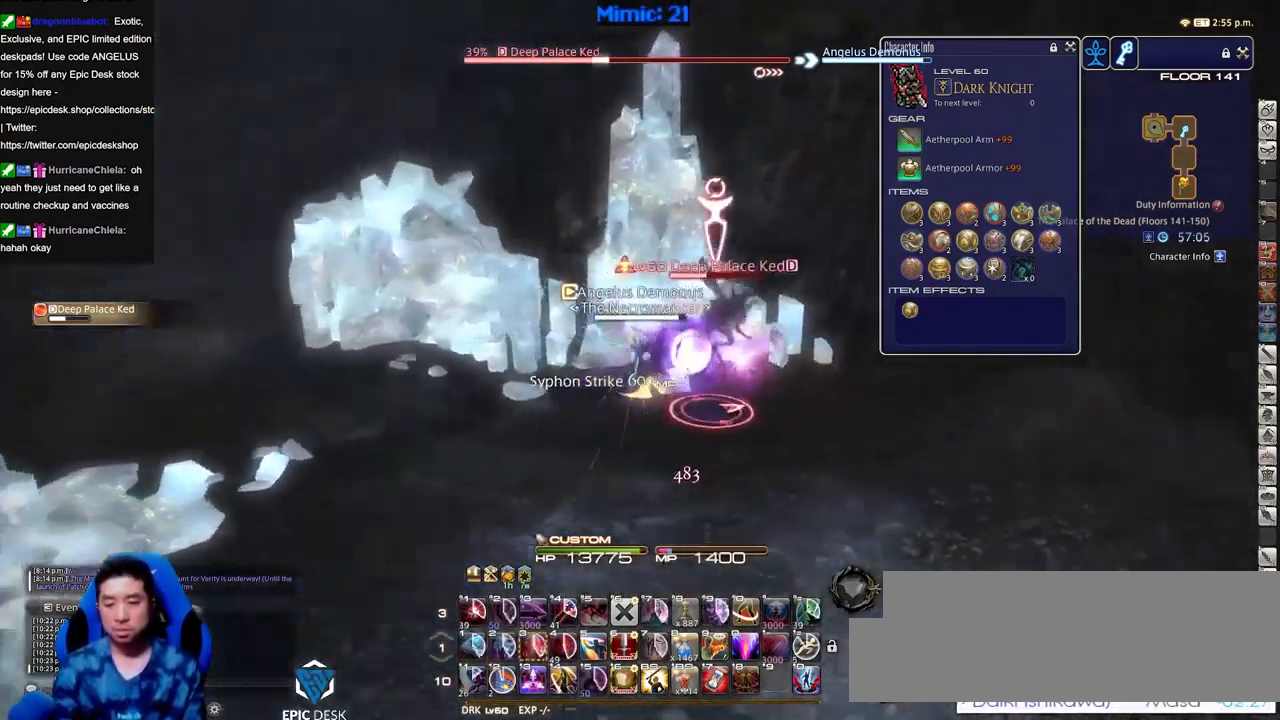
{"keys": ["rbracket"], "events": [[167, "lbracket", "down"], [217, "s", "down"], [267, "a", "up"], [267, "d", "down"], [267, "lbracket", "up"], [300, "s", "up"], [350, "d", "up"], [400, "w", "down"], [500, "w", "up"]]}
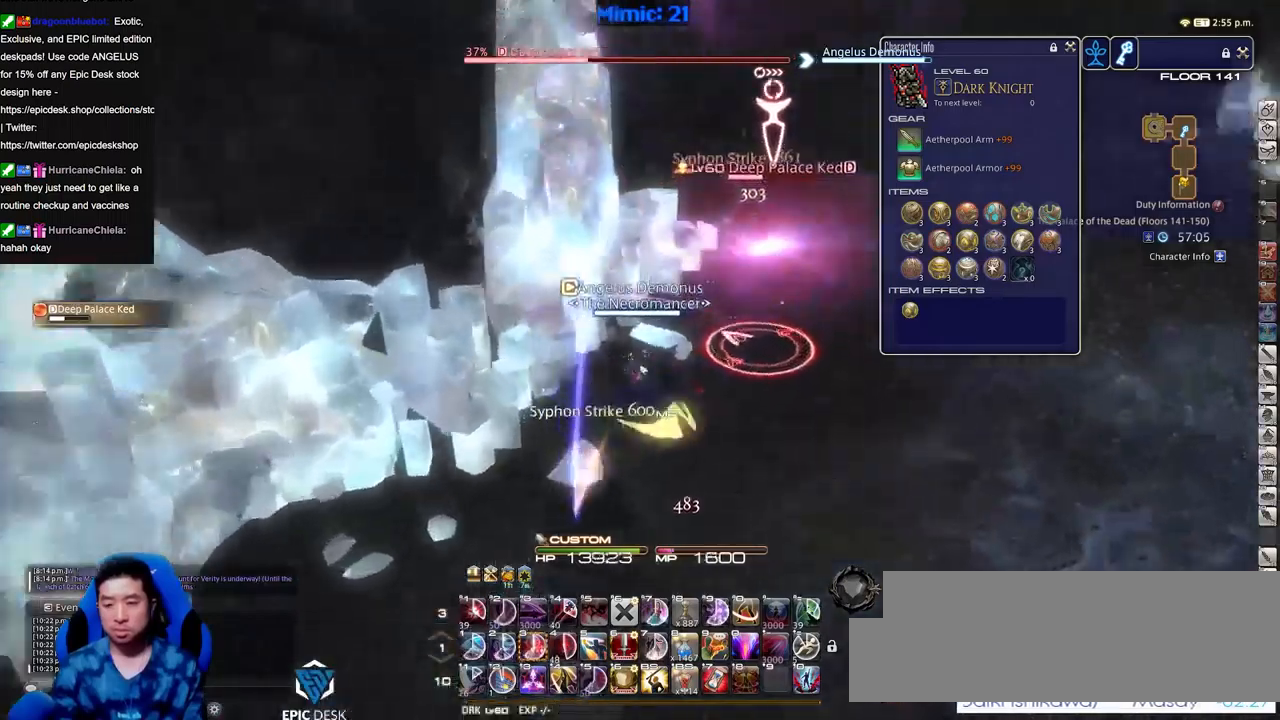
{"keys": [], "events": [[234, "rbracket", "up"], [317, "3", "down"], [367, "3", "up"], [417, "3", "down"], [501, "3", "up"]]}
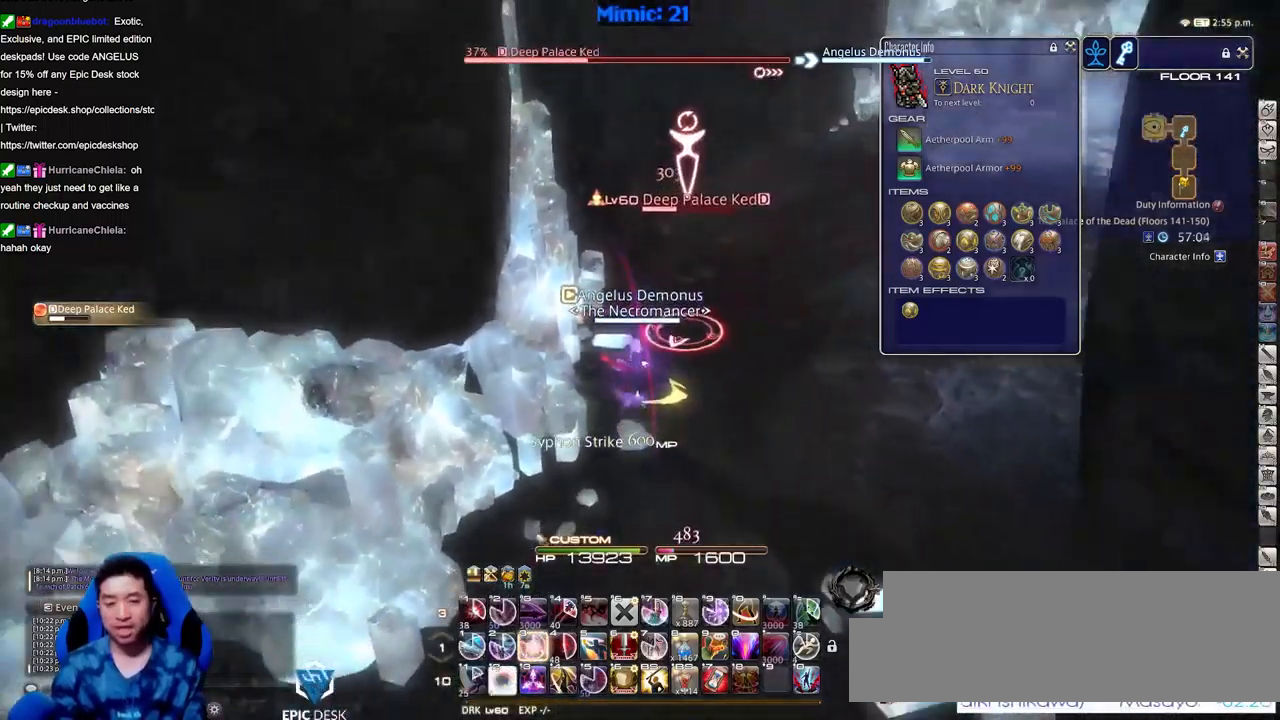
{"keys": ["d", "p", "return", "space", "w"], "events": [[100, "3", "down"], [200, "3", "up"], [283, "p", "down"], [333, "w", "down"], [434, "d", "down"], [434, "return", "down"], [484, "space", "down"]]}
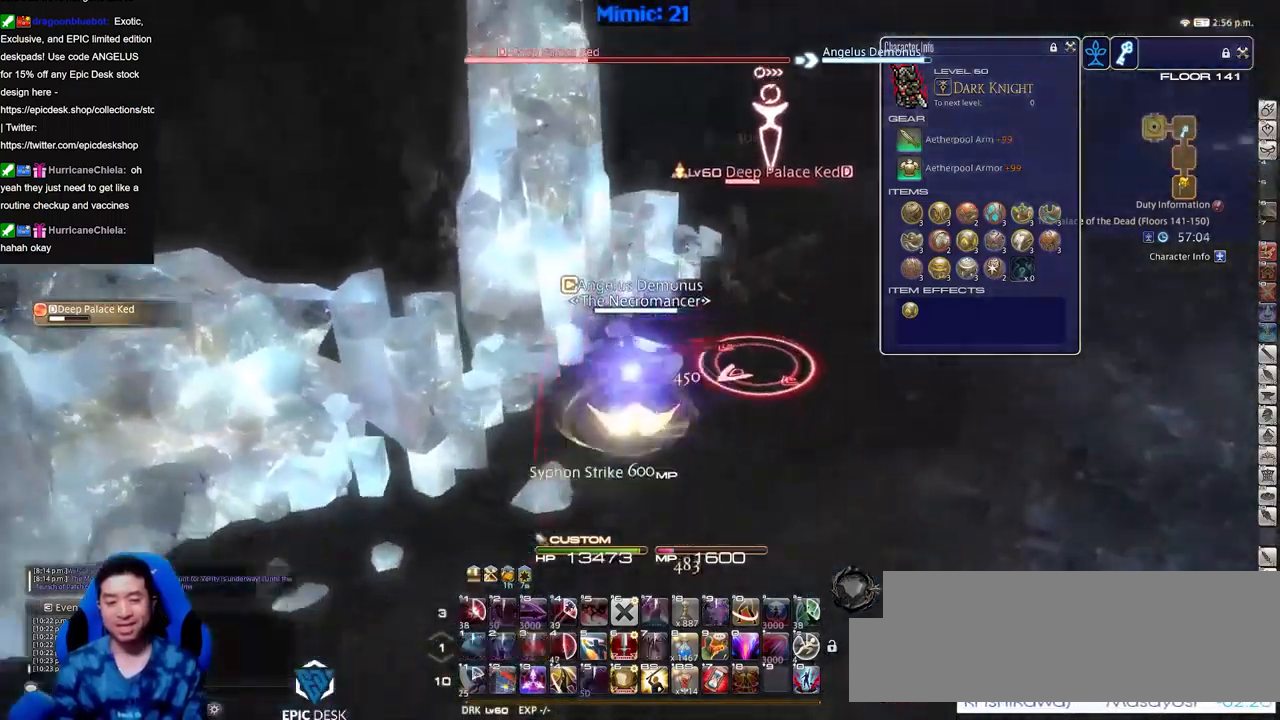
{"keys": ["d", "w"], "events": [[17, "return", "up"], [117, "space", "up"], [501, "p", "up"]]}
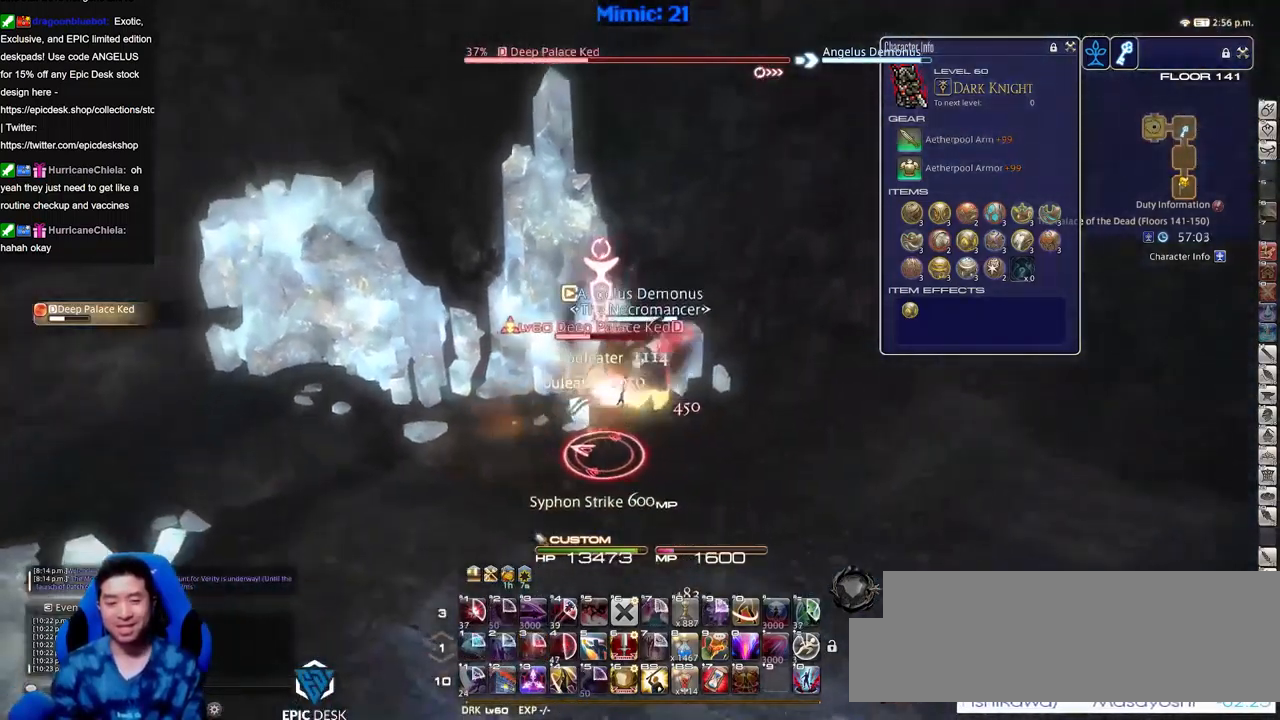
{"keys": ["d", "p"], "events": [[33, "p", "down"], [33, "w", "up"], [133, "p", "up"], [183, "p", "down"], [233, "minus", "down"], [283, "minus", "up"], [317, "p", "up"], [367, "p", "down"]]}
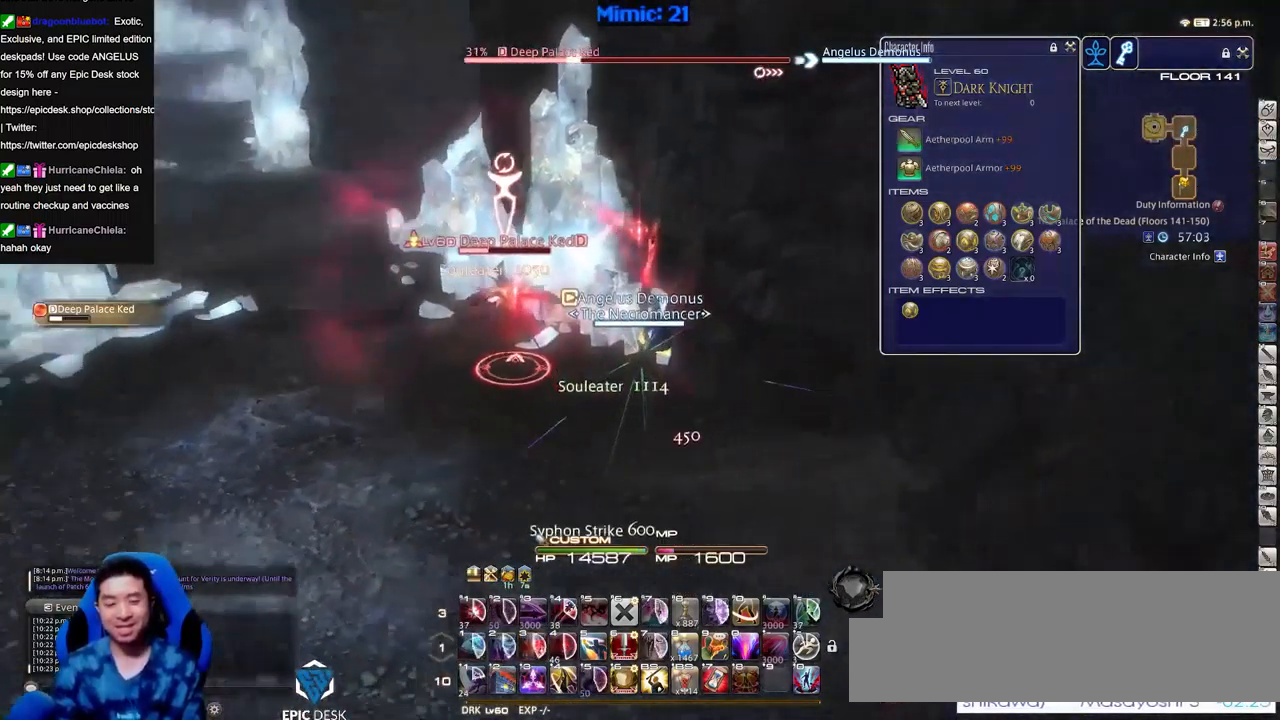
{"keys": ["a", "w"], "events": [[66, "a", "down"], [66, "d", "up"], [116, "w", "down"], [216, "a", "up"], [216, "p", "up"], [216, "w", "up"], [350, "a", "down"], [350, "p", "down"], [350, "w", "down"], [400, "a", "up"], [400, "w", "up"], [450, "p", "up"], [500, "a", "down"], [500, "w", "down"]]}
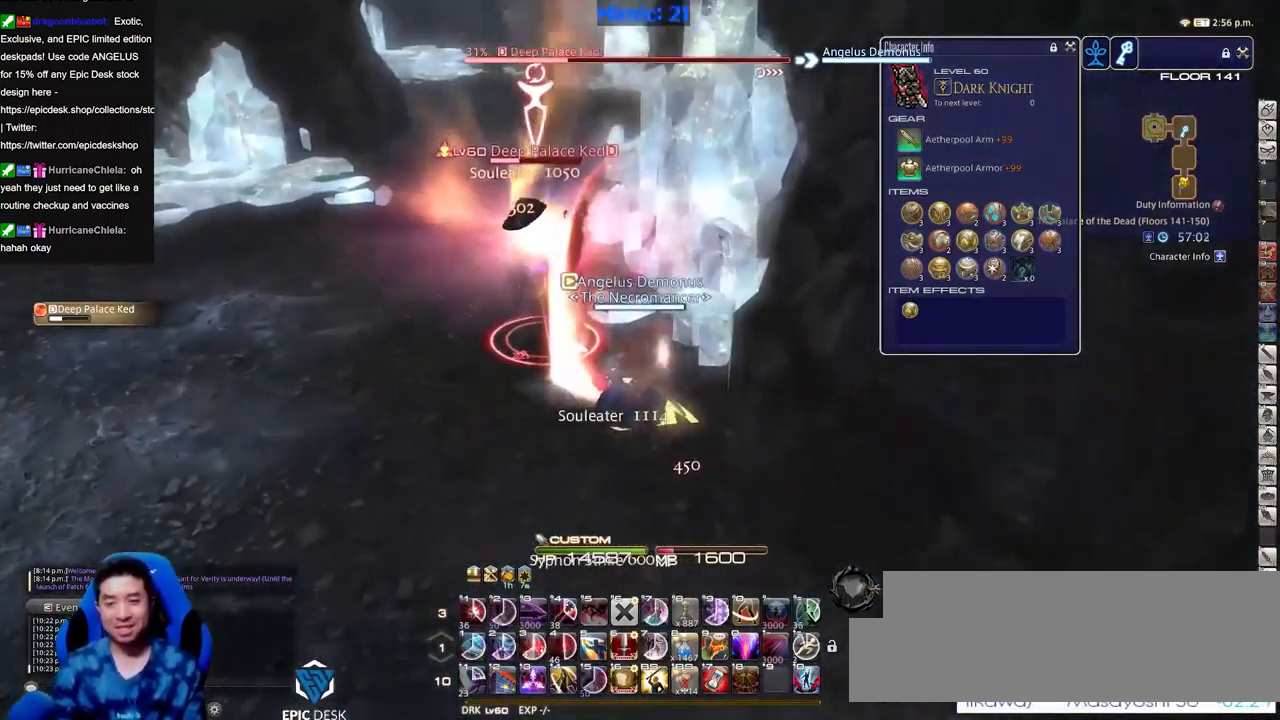
{"keys": ["1"], "events": [[33, "a", "up"], [33, "minus", "down"], [33, "w", "up"], [83, "minus", "up"], [134, "w", "down"], [234, "p", "down"], [234, "w", "up"], [284, "p", "up"], [467, "1", "down"]]}
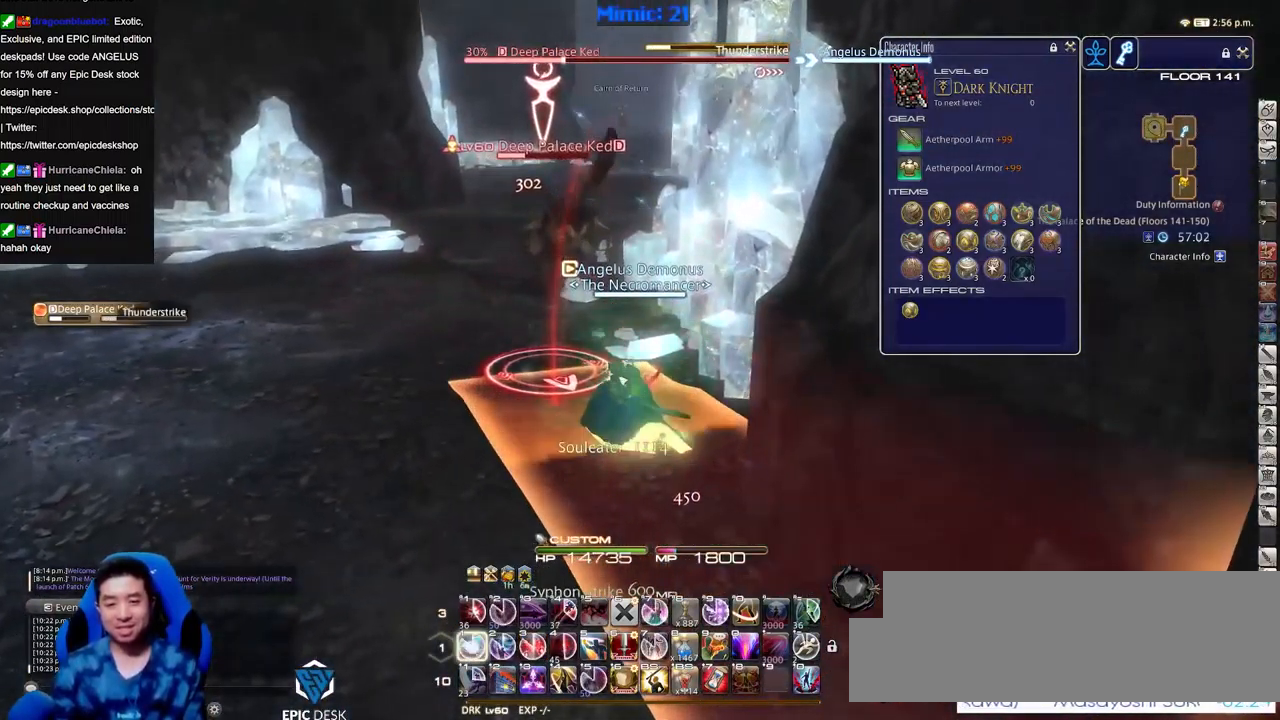
{"keys": ["w"], "events": [[16, "1", "up"], [50, "1", "down"], [100, "1", "up"], [150, "1", "down"], [250, "1", "up"], [333, "w", "down"]]}
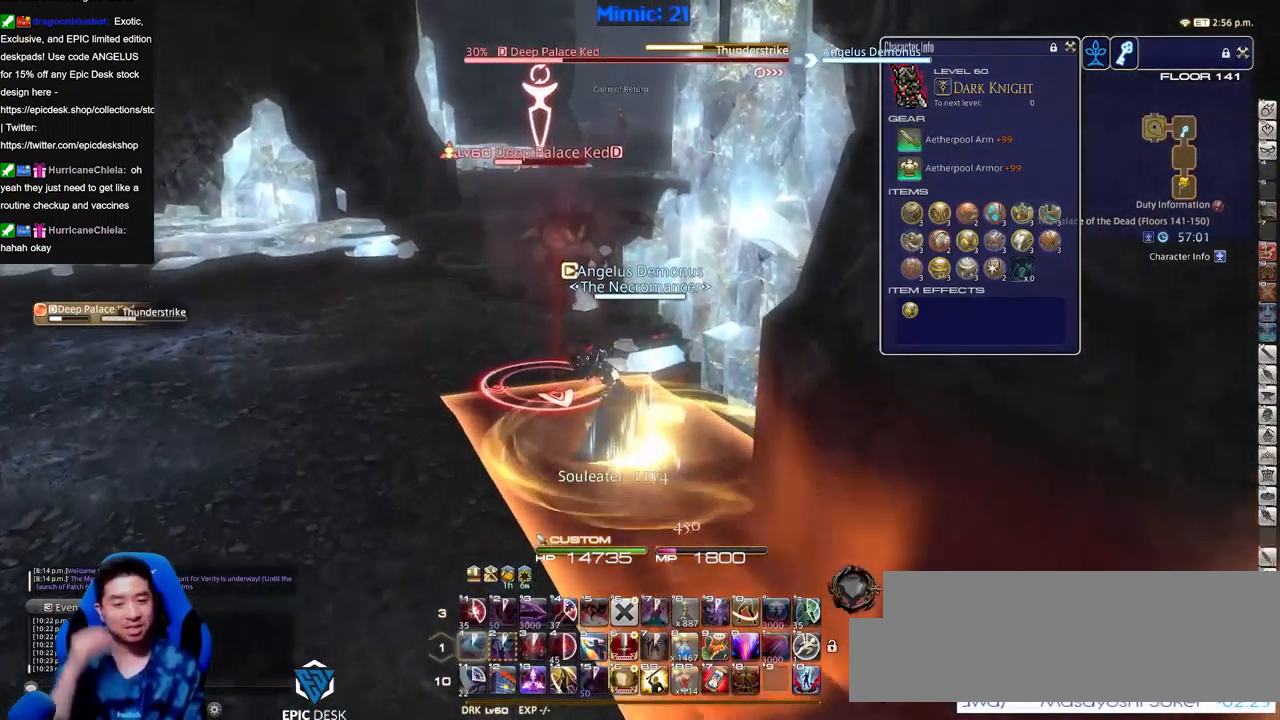
{"keys": ["w"], "events": []}
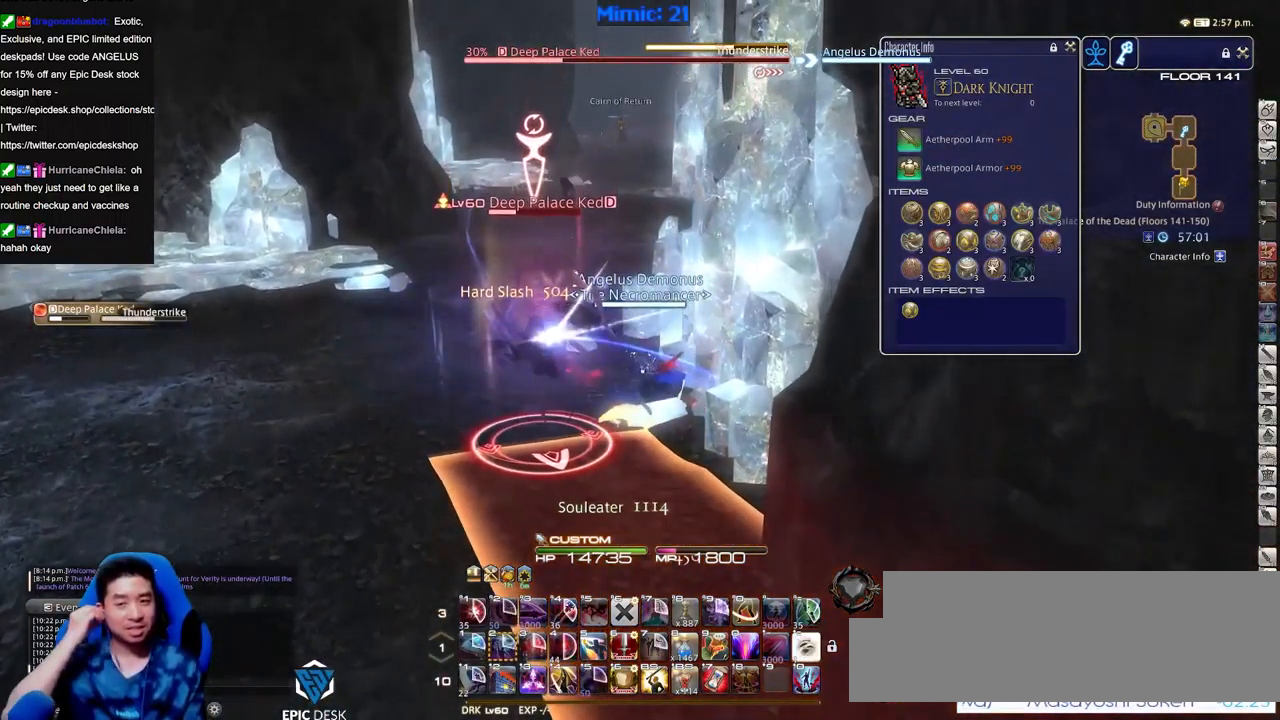
{"keys": [], "events": [[283, "a", "down"], [317, "w", "up"], [417, "a", "up"]]}
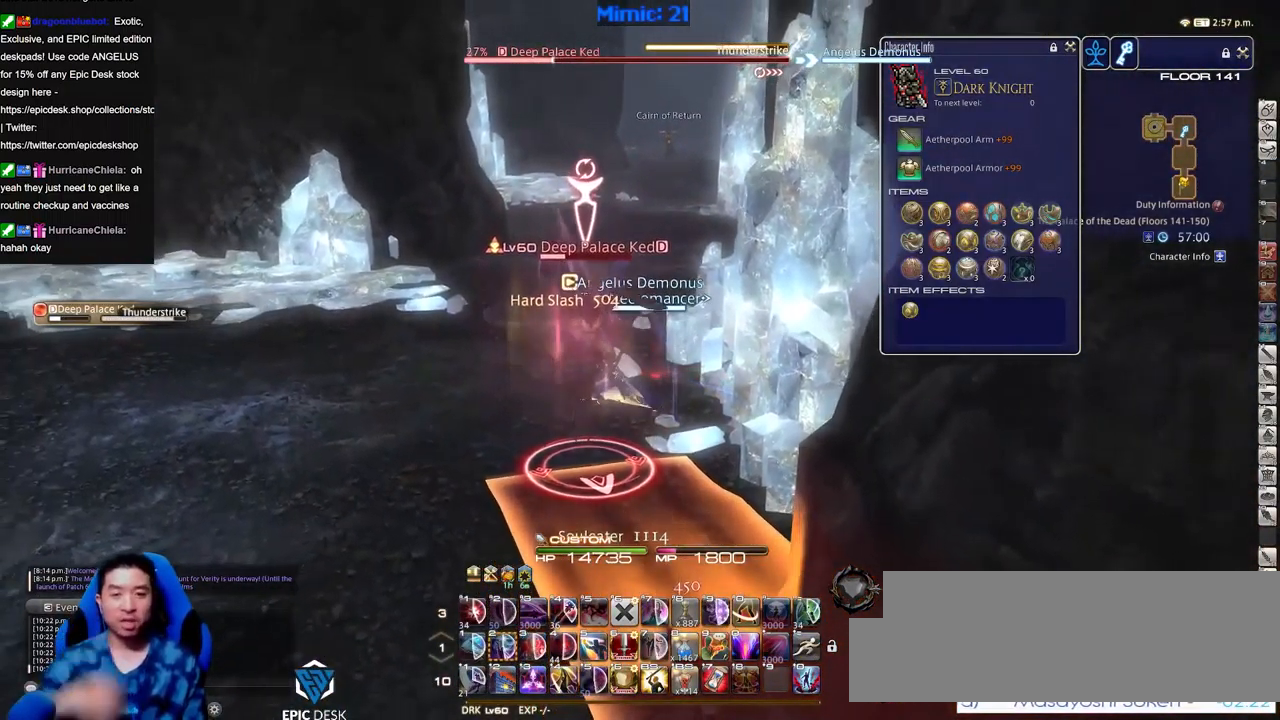
{"keys": [], "events": []}
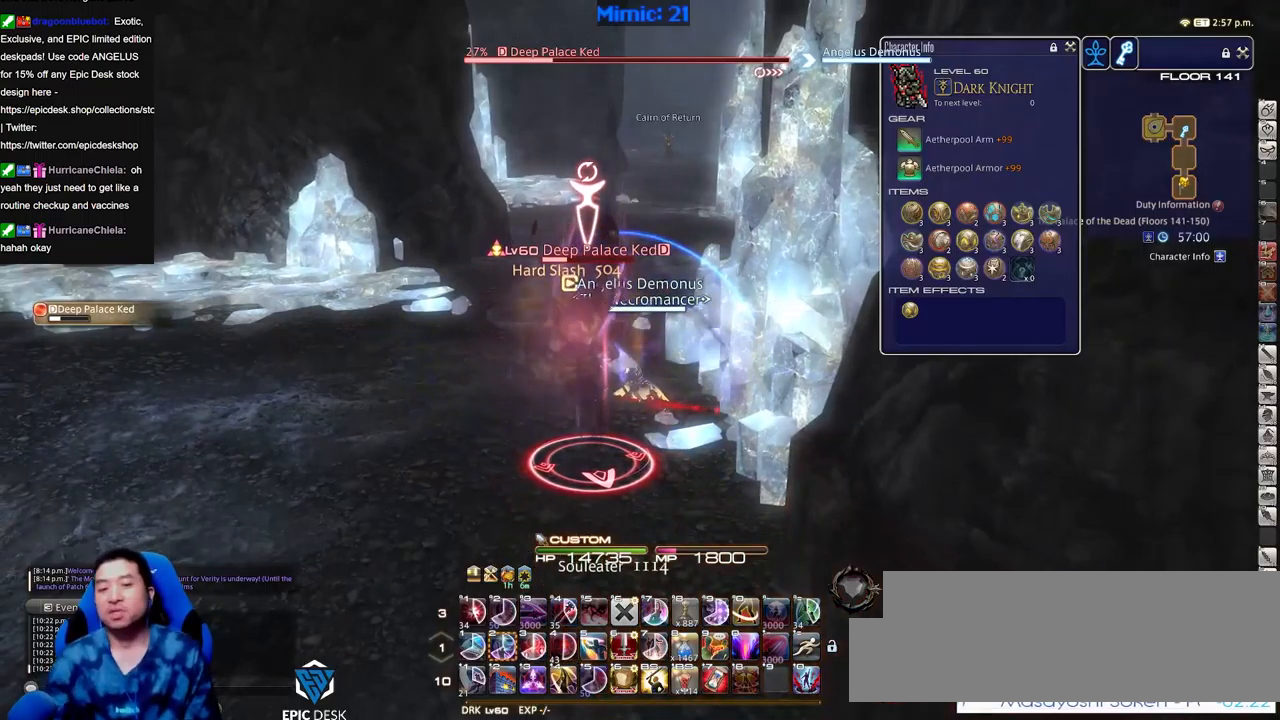
{"keys": ["rbracket"], "events": [[267, "rbracket", "down"], [317, "lbracket", "down"], [350, "rbracket", "up"], [350, "s", "down"], [400, "lbracket", "up"], [500, "rbracket", "down"], [500, "s", "up"]]}
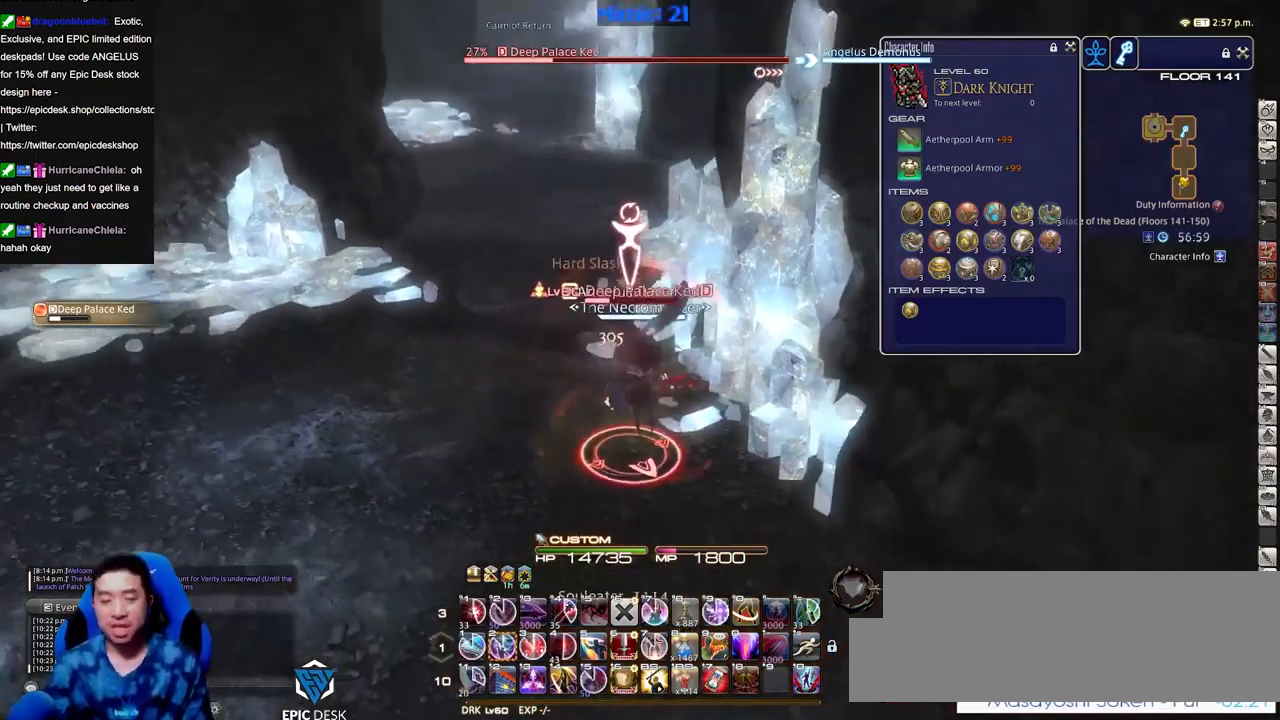
{"keys": ["2"], "events": [[134, "rbracket", "up"], [184, "2", "down"], [234, "2", "up"], [284, "2", "down"], [284, "rbracket", "down"], [367, "2", "up"], [417, "2", "down"], [417, "rbracket", "up"]]}
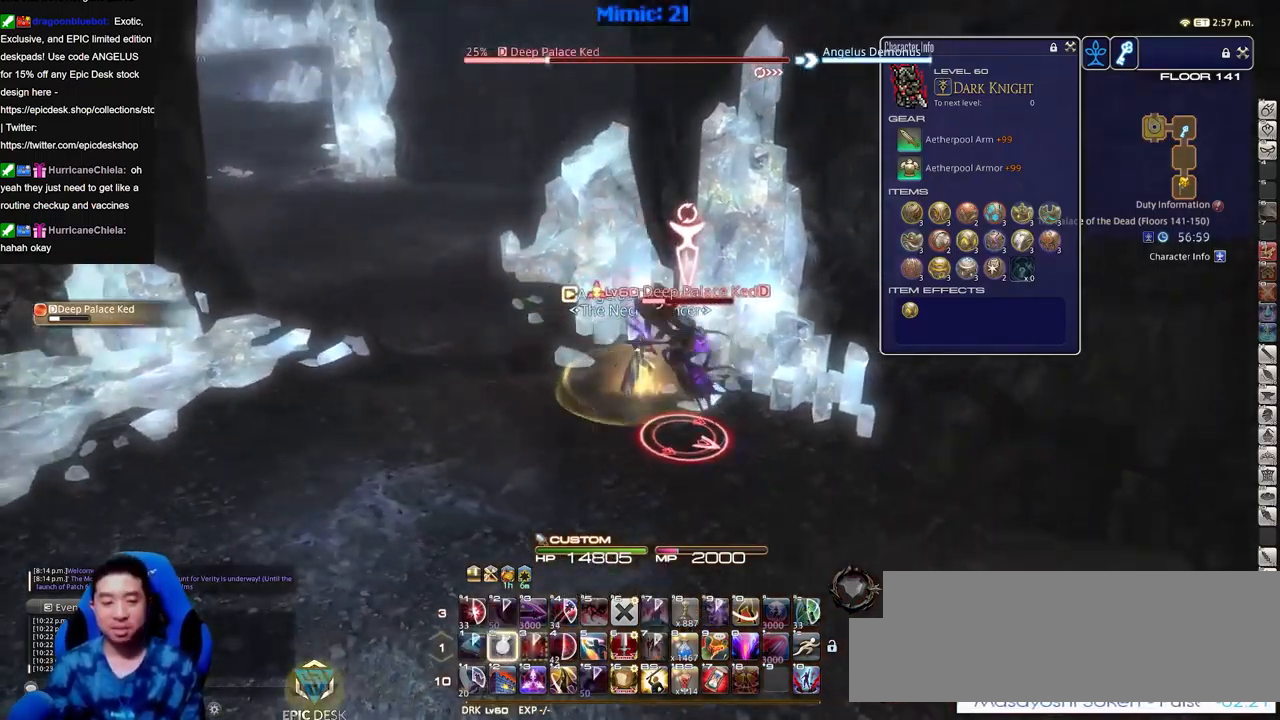
{"keys": [], "events": [[17, "2", "up"], [50, "2", "down"], [150, "2", "up"], [250, "p", "down"], [283, "p", "up"]]}
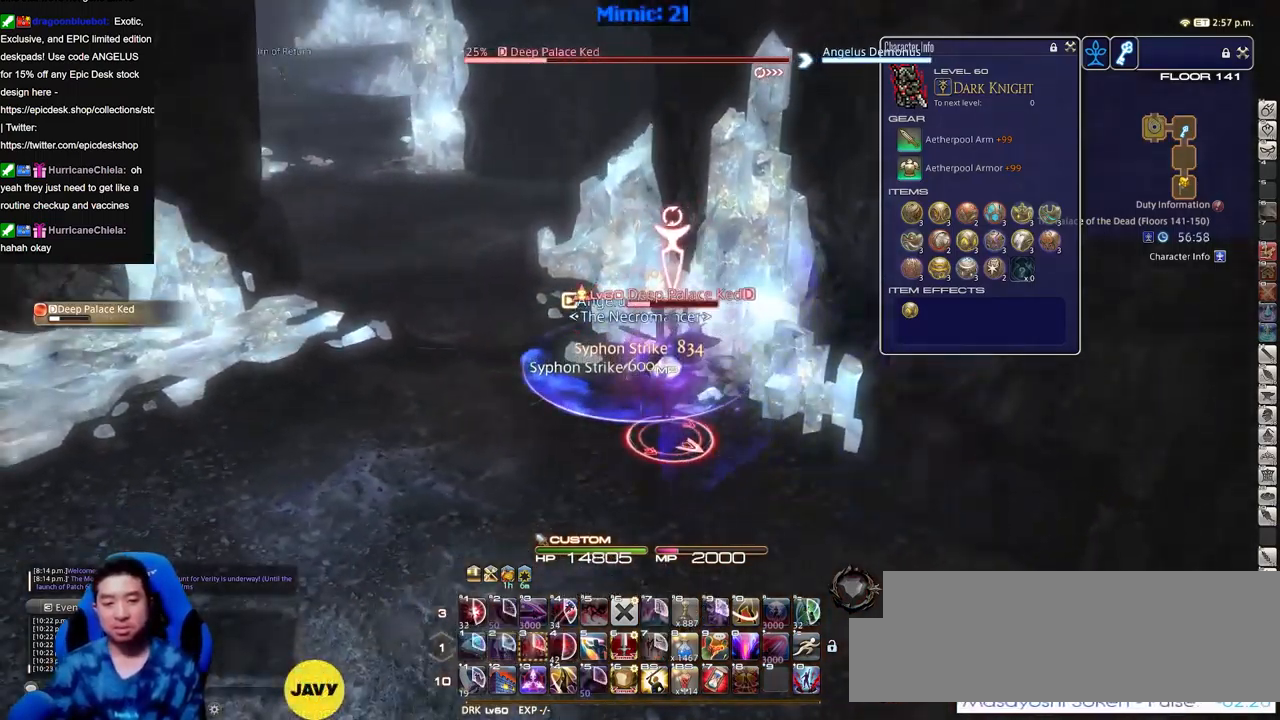
{"keys": [], "events": [[351, "p", "down"], [451, "p", "up"]]}